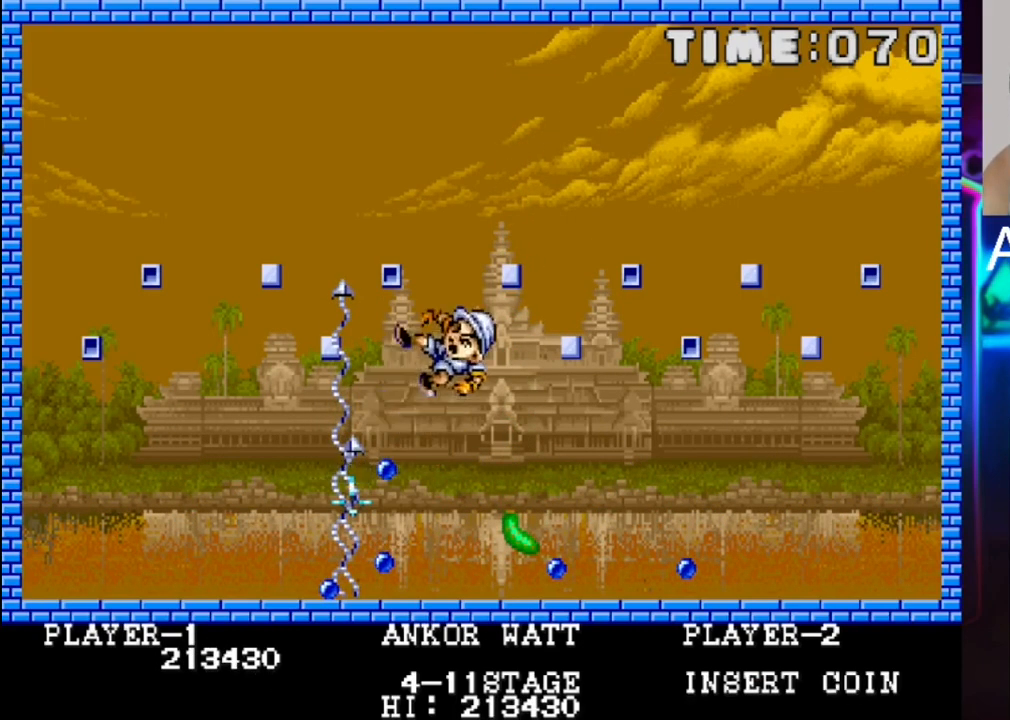
Gameplay with a controller (Xbox layout); each line is a JSON object with the inputs held at the frame after it. "events" lists button and stick changes between this image and that frame as [ms after this image, input, new state], when the widget could be followed in between. Not read: left_stick right_stick.
{"buttons": [], "events": []}
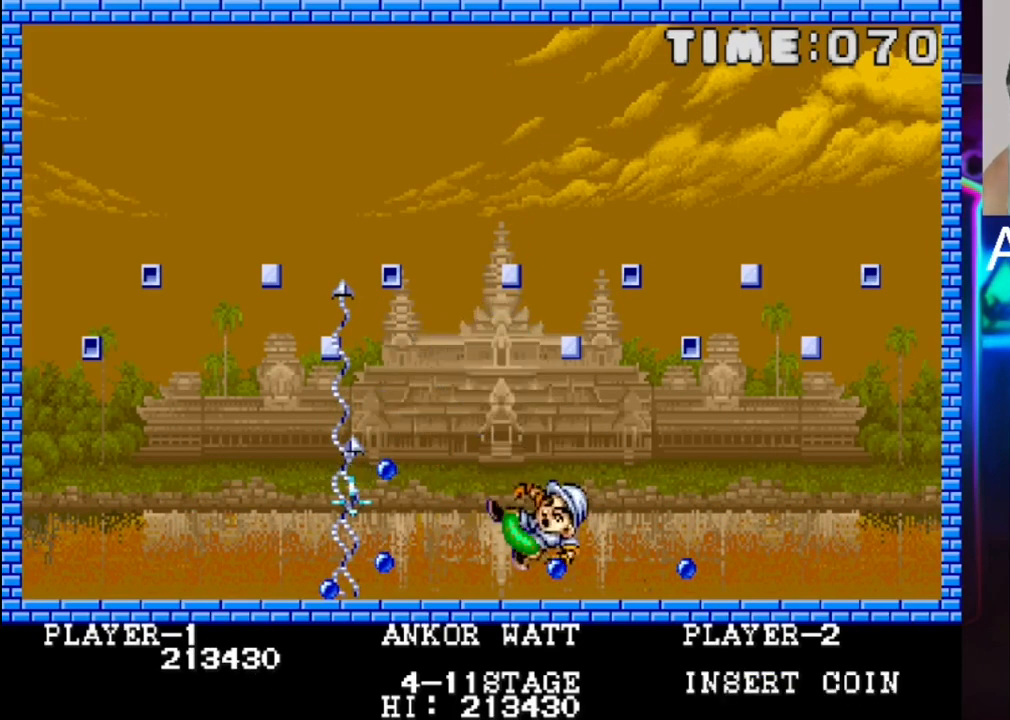
{"buttons": [], "events": []}
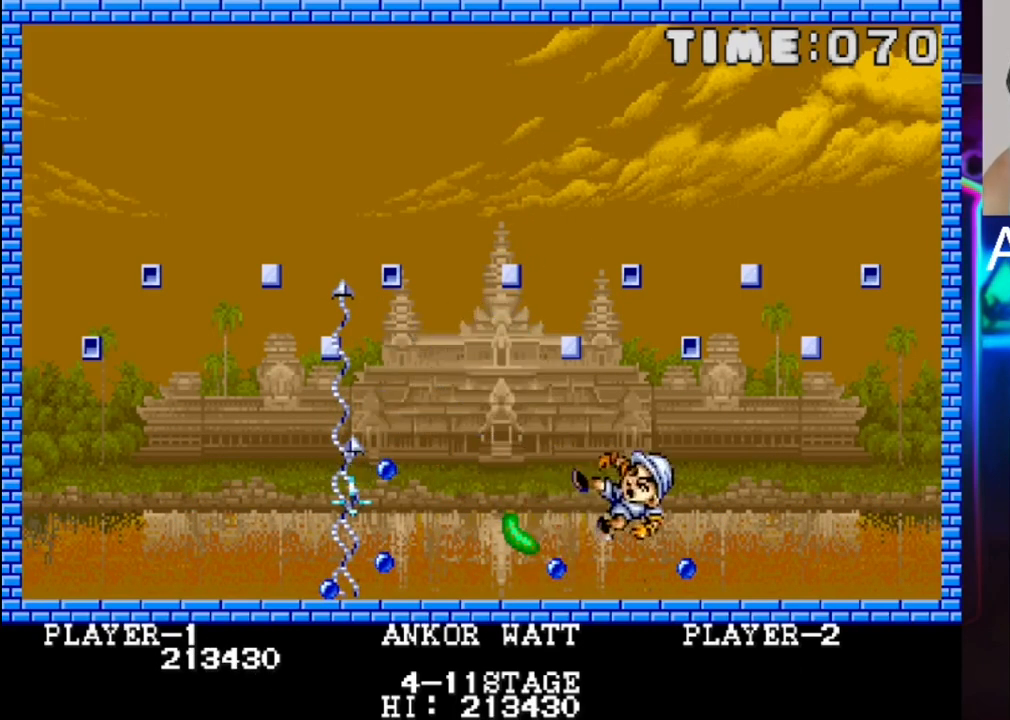
{"buttons": [], "events": []}
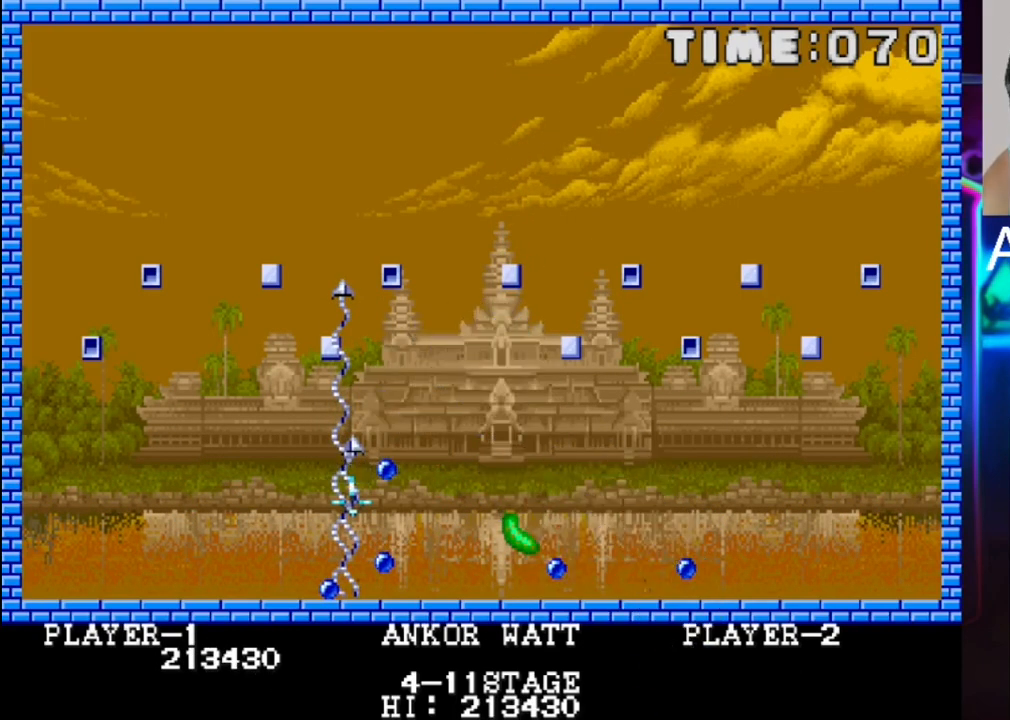
{"buttons": [], "events": []}
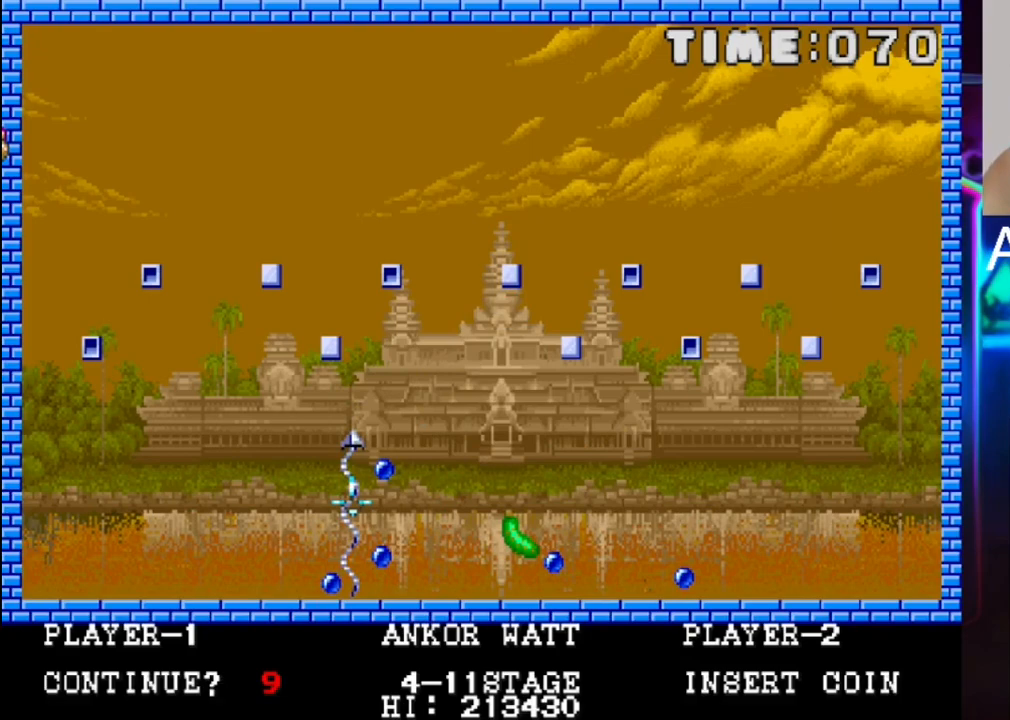
{"buttons": [], "events": []}
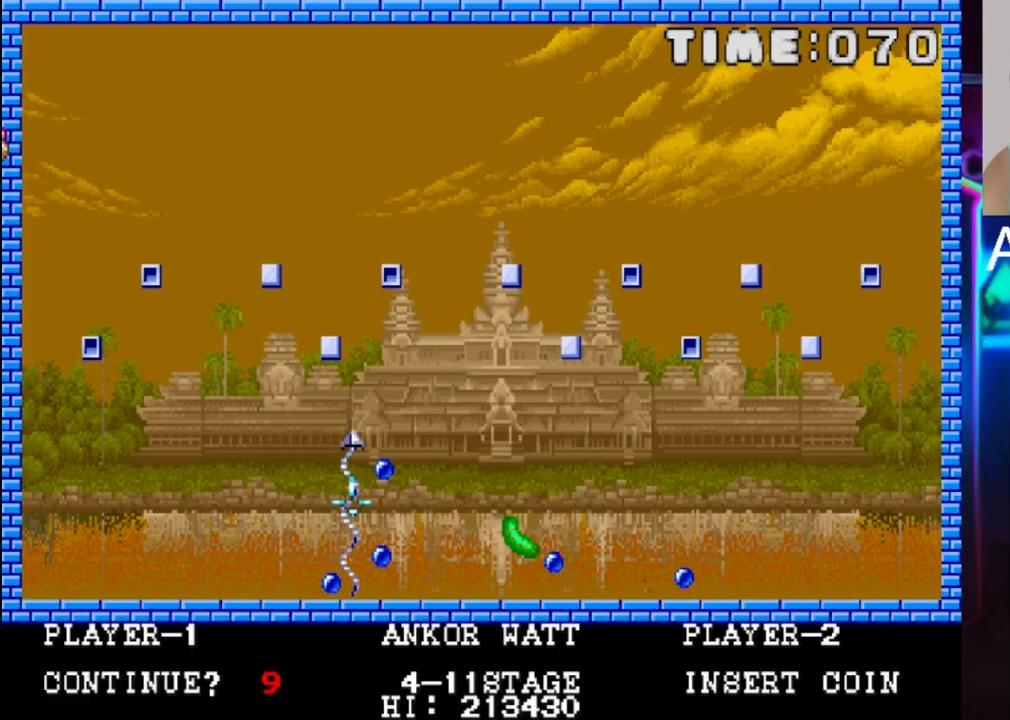
{"buttons": [], "events": []}
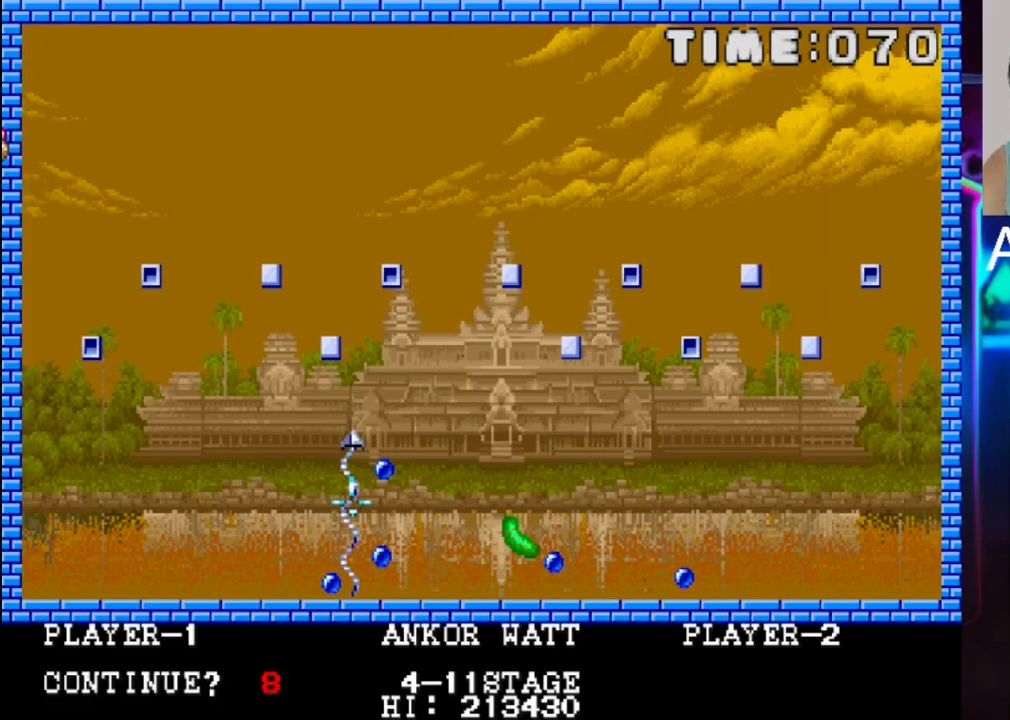
{"buttons": [], "events": []}
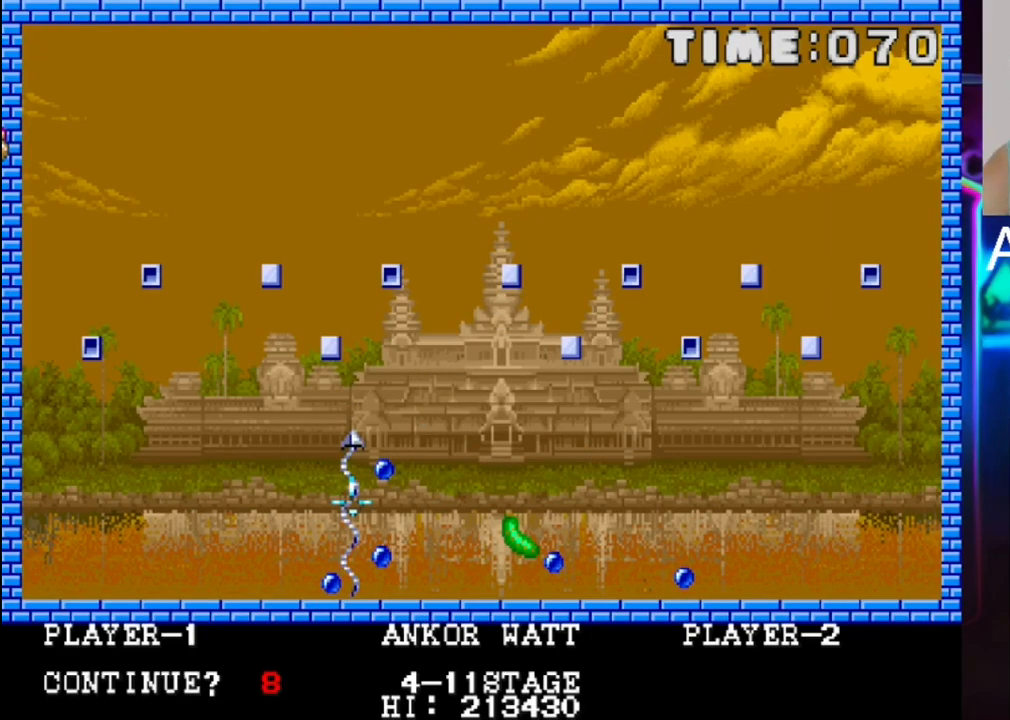
{"buttons": [], "events": [[50, "SELECT", "down"], [250, "SELECT", "up"]]}
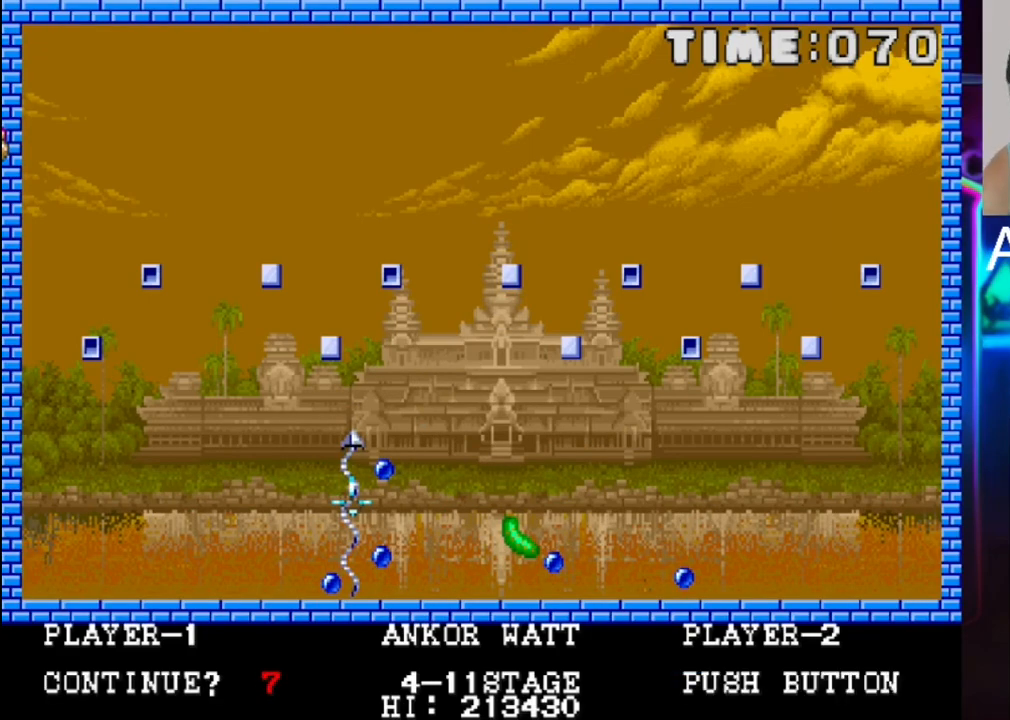
{"buttons": [], "events": []}
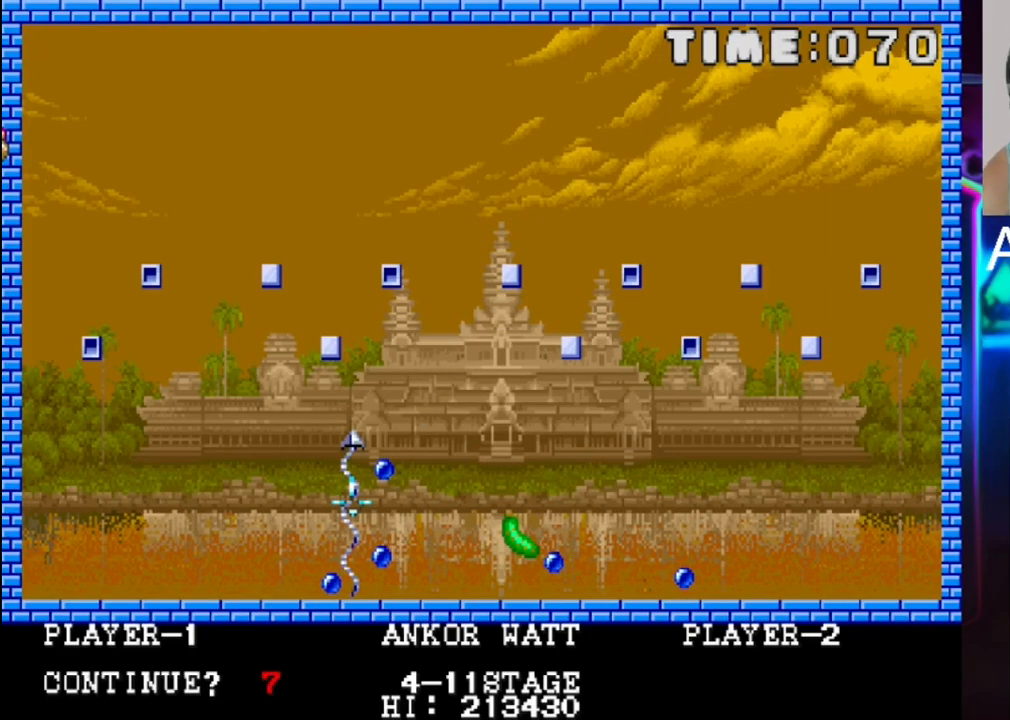
{"buttons": [], "events": [[33, "START", "down"], [167, "START", "up"]]}
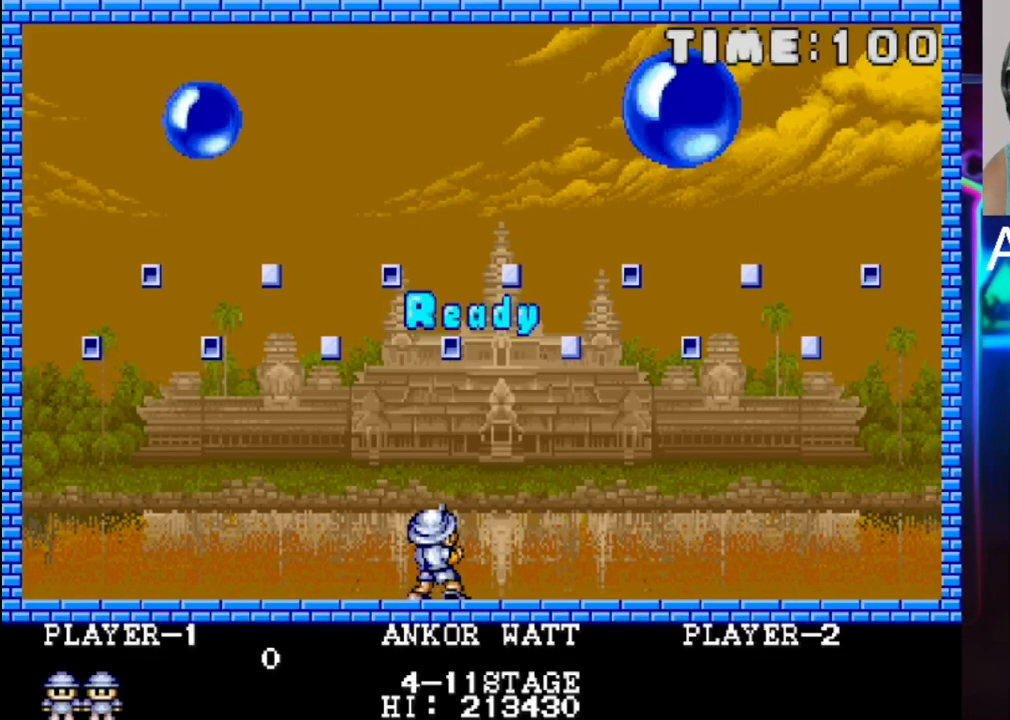
{"buttons": [], "events": []}
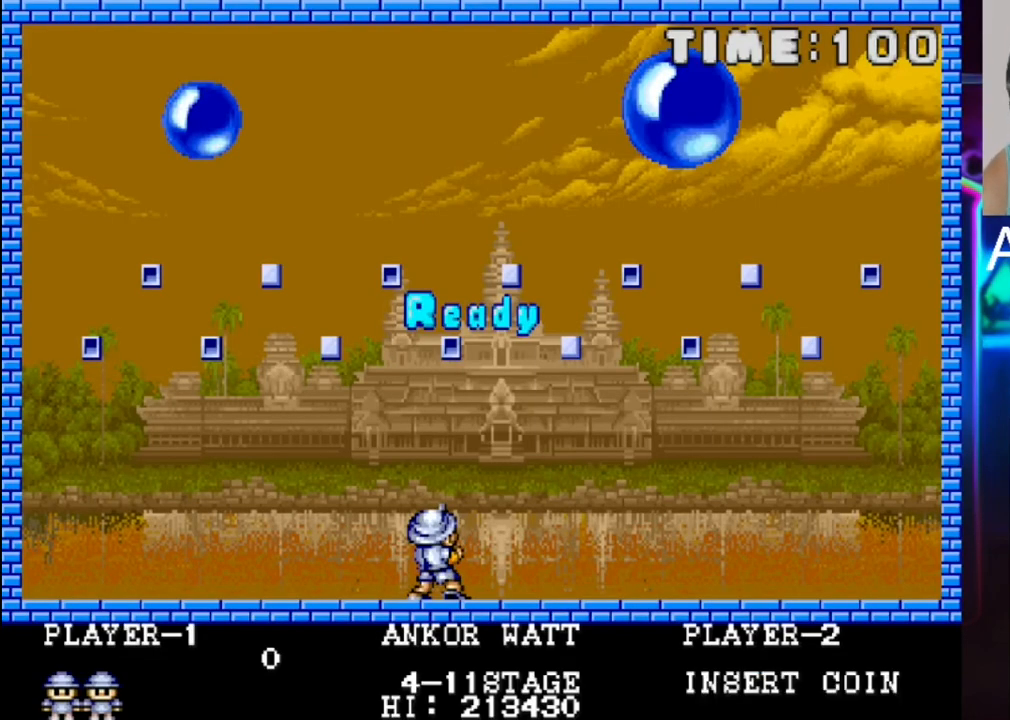
{"buttons": ["DPAD_LEFT"], "events": [[100, "DPAD_LEFT", "down"]]}
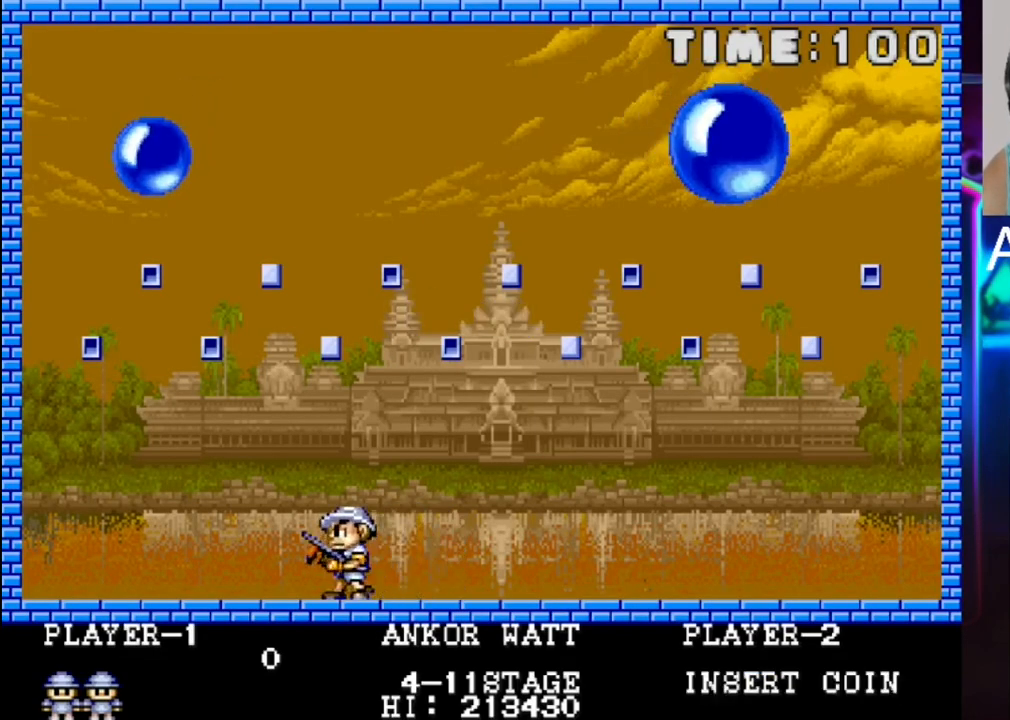
{"buttons": ["X"], "events": [[383, "X", "down"], [467, "DPAD_LEFT", "up"]]}
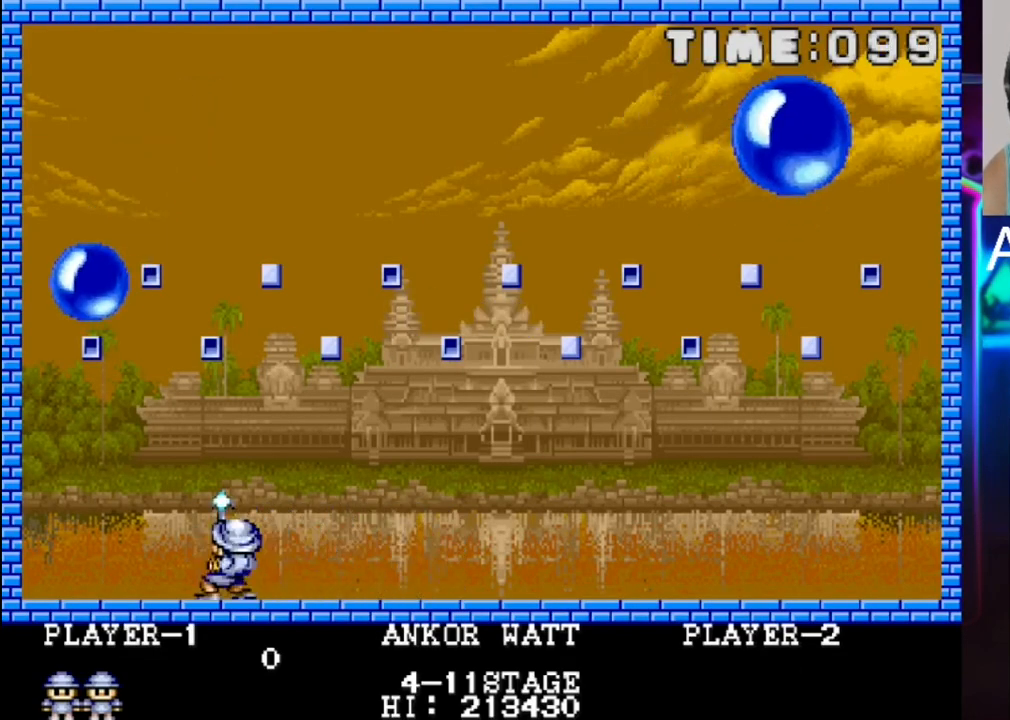
{"buttons": ["X"], "events": [[83, "X", "up"], [467, "X", "down"]]}
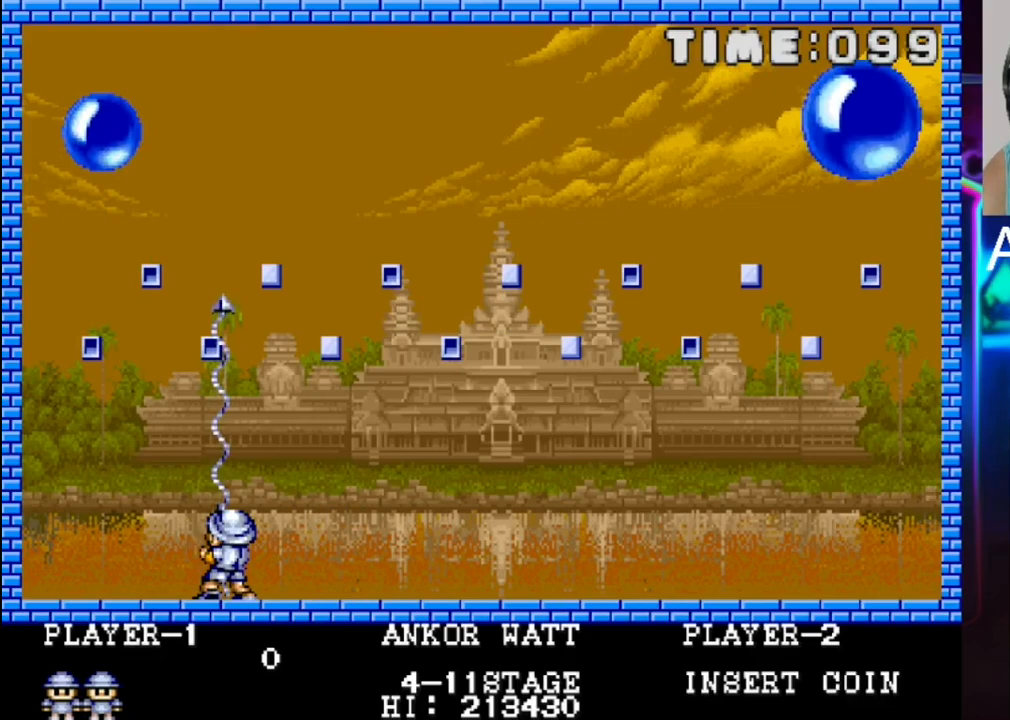
{"buttons": [], "events": [[167, "X", "up"]]}
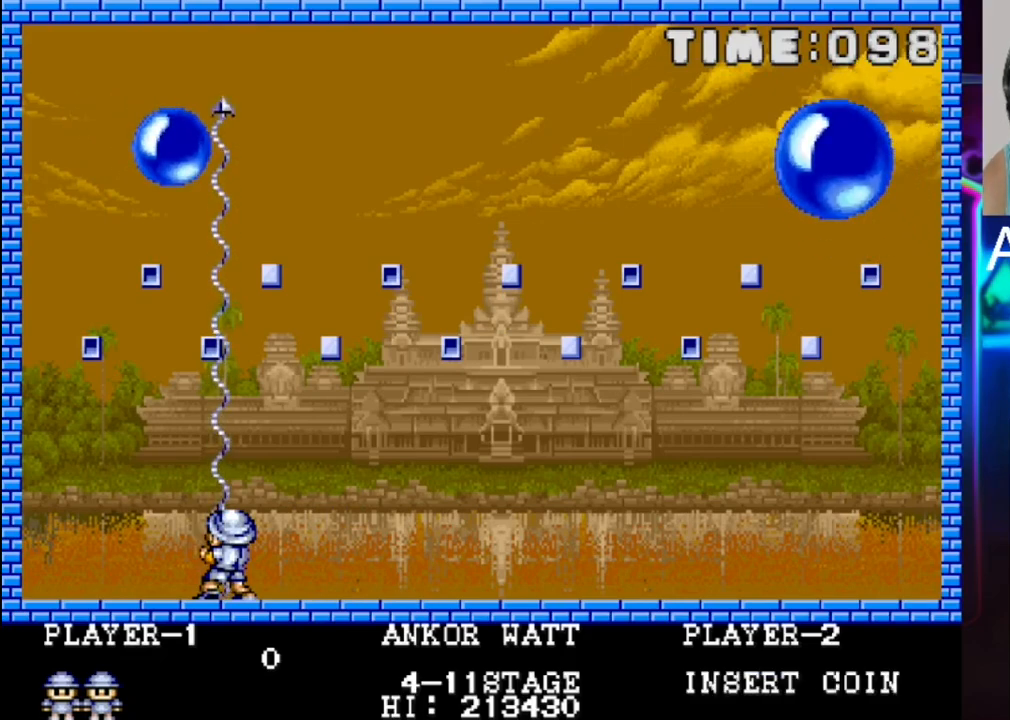
{"buttons": [], "events": []}
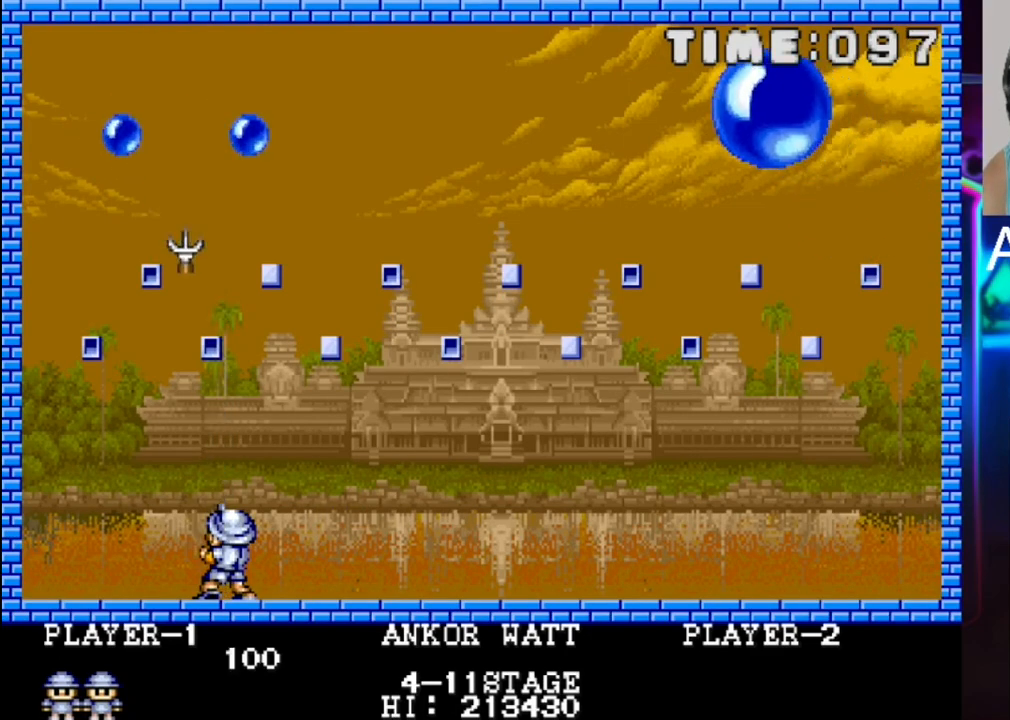
{"buttons": [], "events": [[217, "DPAD_LEFT", "down"], [417, "DPAD_LEFT", "up"]]}
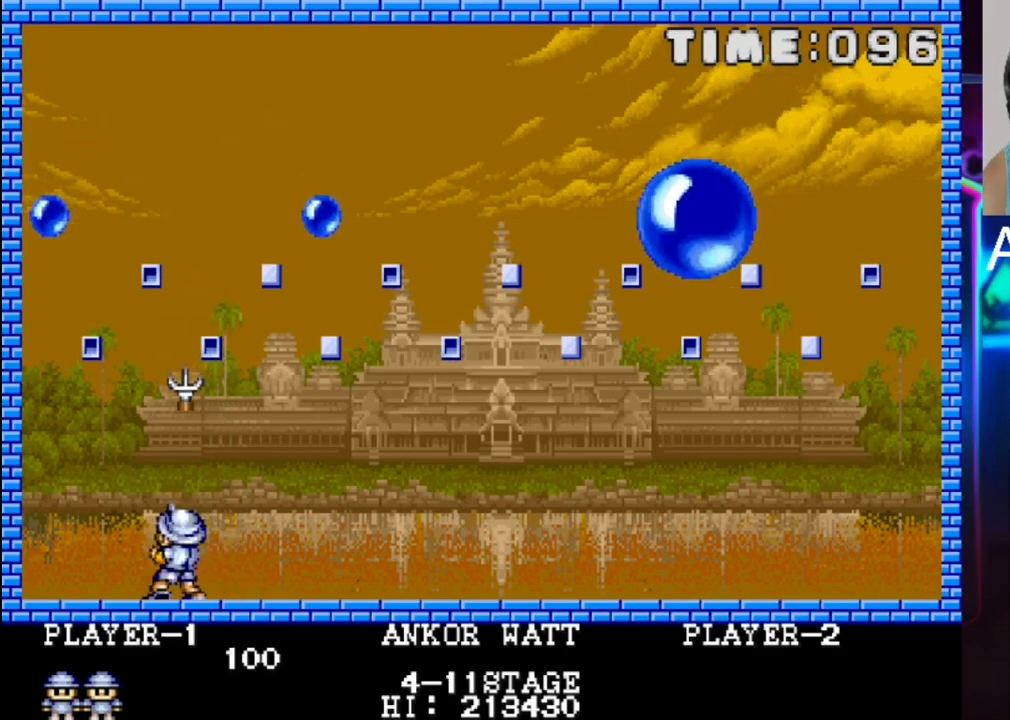
{"buttons": ["X"], "events": [[333, "DPAD_RIGHT", "down"], [400, "DPAD_RIGHT", "up"], [400, "X", "down"]]}
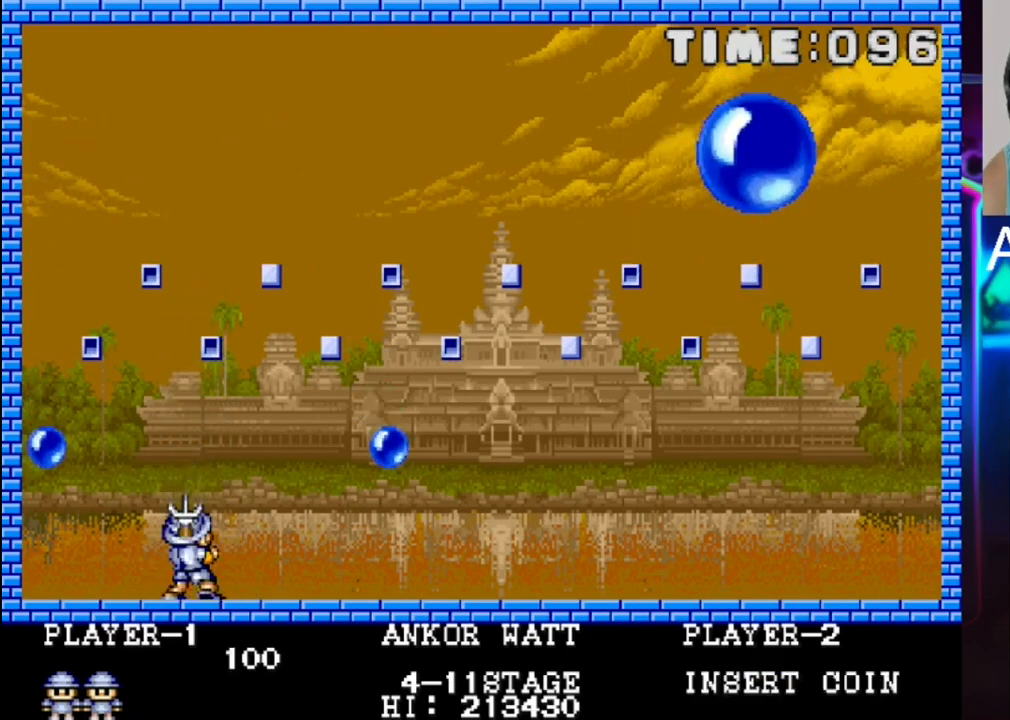
{"buttons": [], "events": [[33, "X", "up"], [233, "DPAD_RIGHT", "down"], [500, "DPAD_RIGHT", "up"]]}
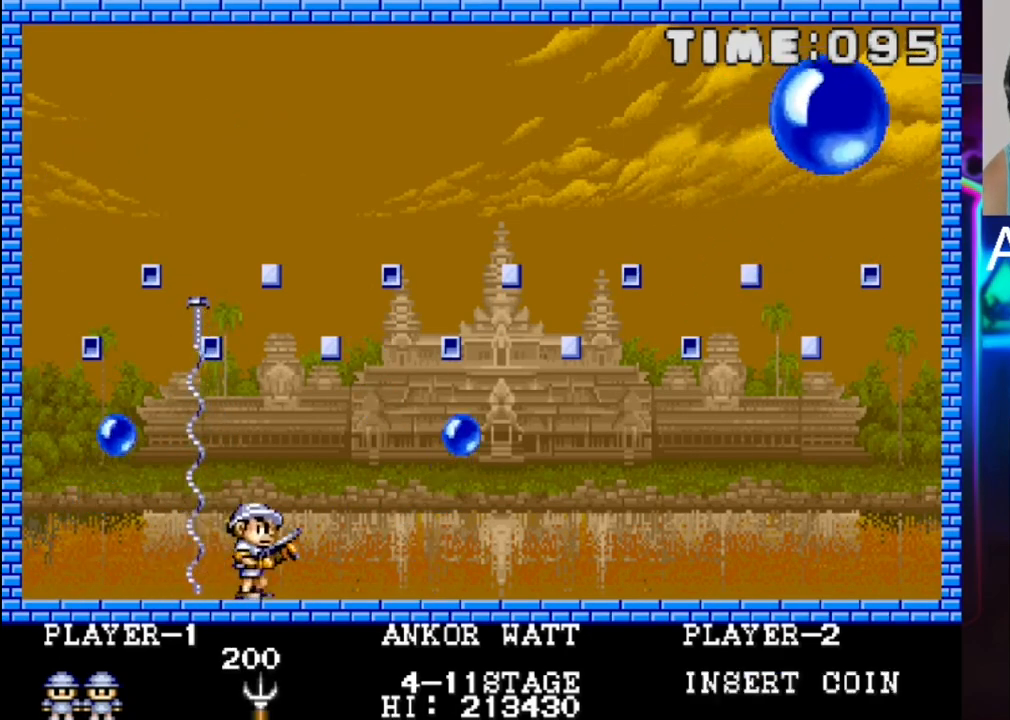
{"buttons": ["DPAD_RIGHT"], "events": [[467, "DPAD_RIGHT", "down"]]}
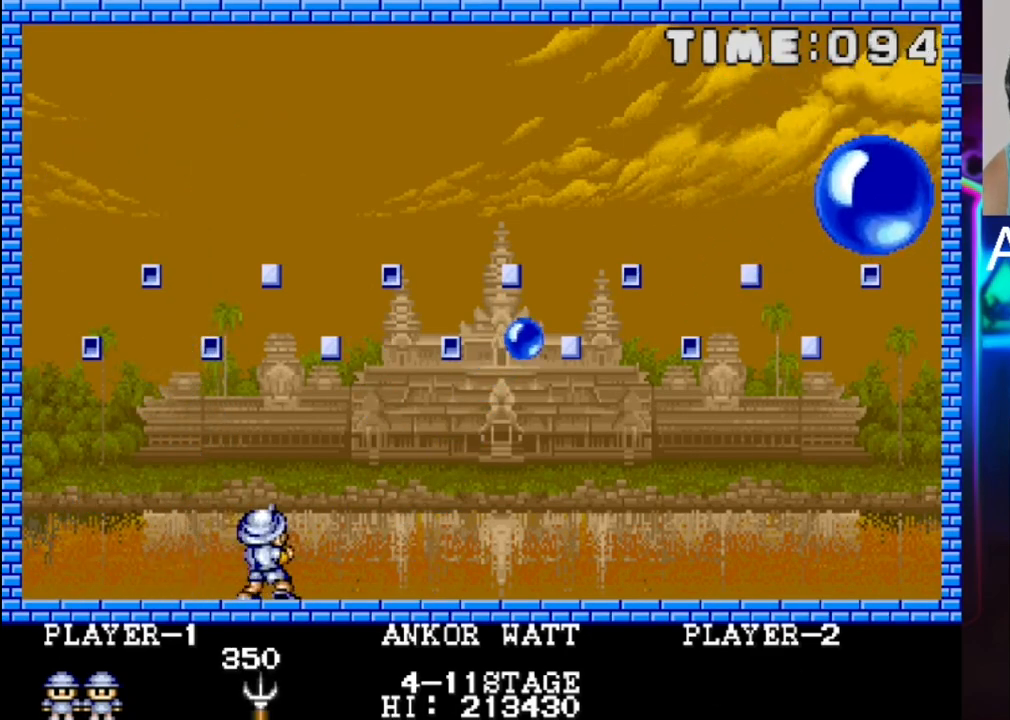
{"buttons": ["DPAD_RIGHT"], "events": [[100, "DPAD_RIGHT", "up"], [167, "DPAD_LEFT", "down"], [300, "DPAD_LEFT", "up"], [367, "DPAD_RIGHT", "down"]]}
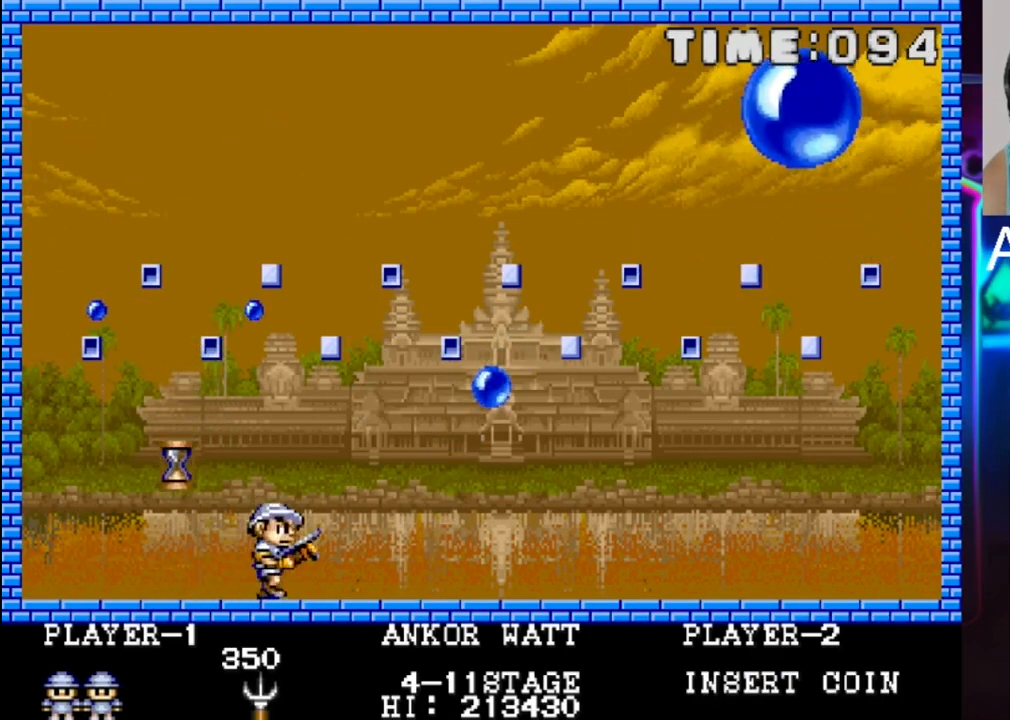
{"buttons": ["DPAD_LEFT"], "events": [[117, "X", "down"], [183, "DPAD_RIGHT", "up"], [250, "DPAD_LEFT", "down"], [250, "X", "up"]]}
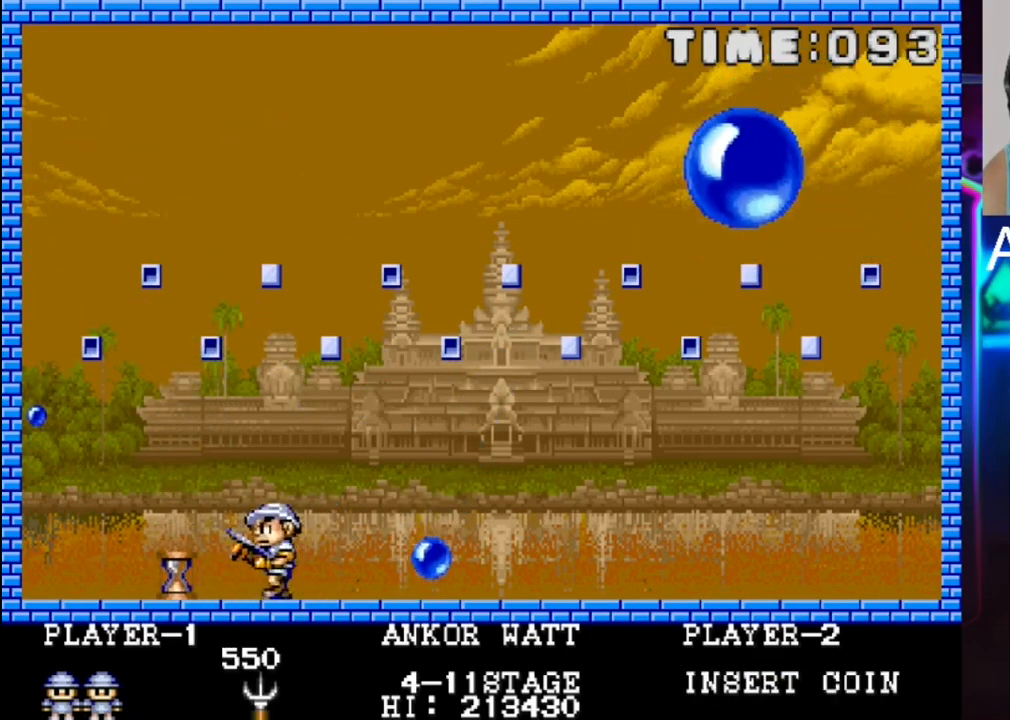
{"buttons": ["X"], "events": [[83, "DPAD_LEFT", "up"], [217, "DPAD_LEFT", "down"], [350, "DPAD_LEFT", "up"], [350, "X", "down"]]}
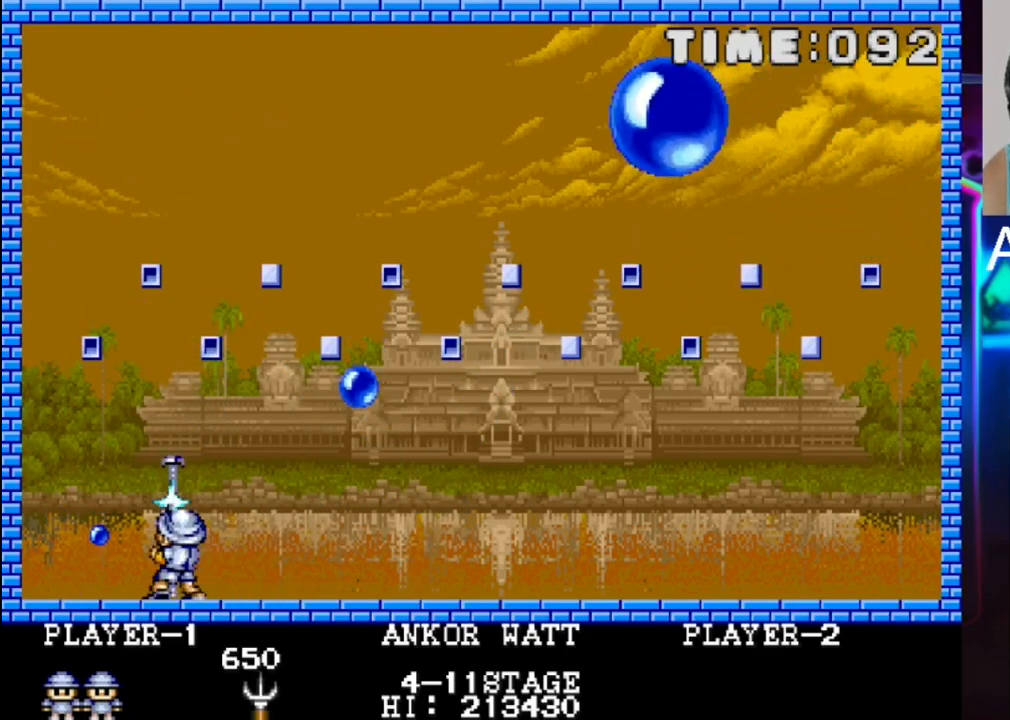
{"buttons": ["DPAD_LEFT"], "events": [[50, "X", "up"], [267, "DPAD_DOWN", "down"], [267, "DPAD_LEFT", "down"], [333, "DPAD_DOWN", "up"]]}
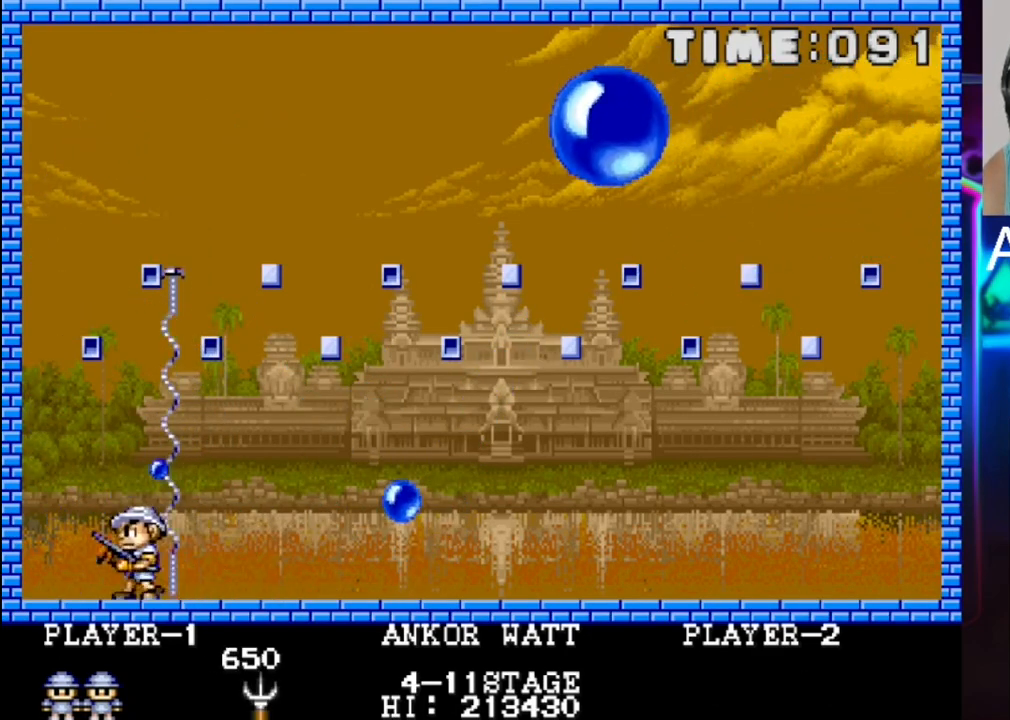
{"buttons": ["DPAD_RIGHT"], "events": [[33, "DPAD_LEFT", "up"], [250, "DPAD_RIGHT", "down"]]}
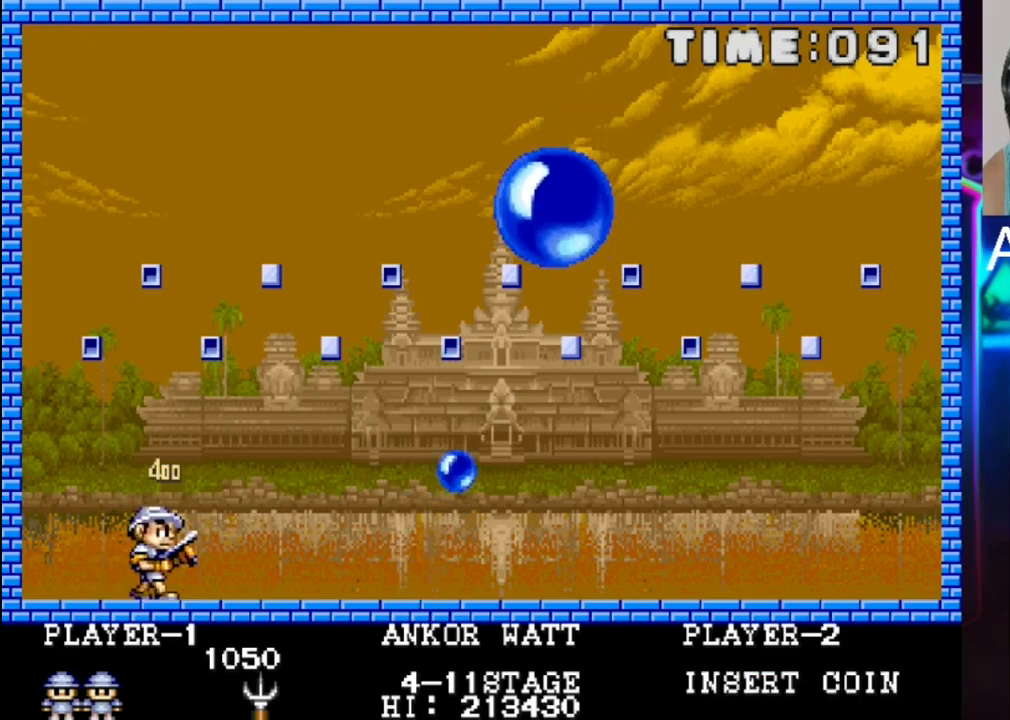
{"buttons": ["DPAD_RIGHT"], "events": []}
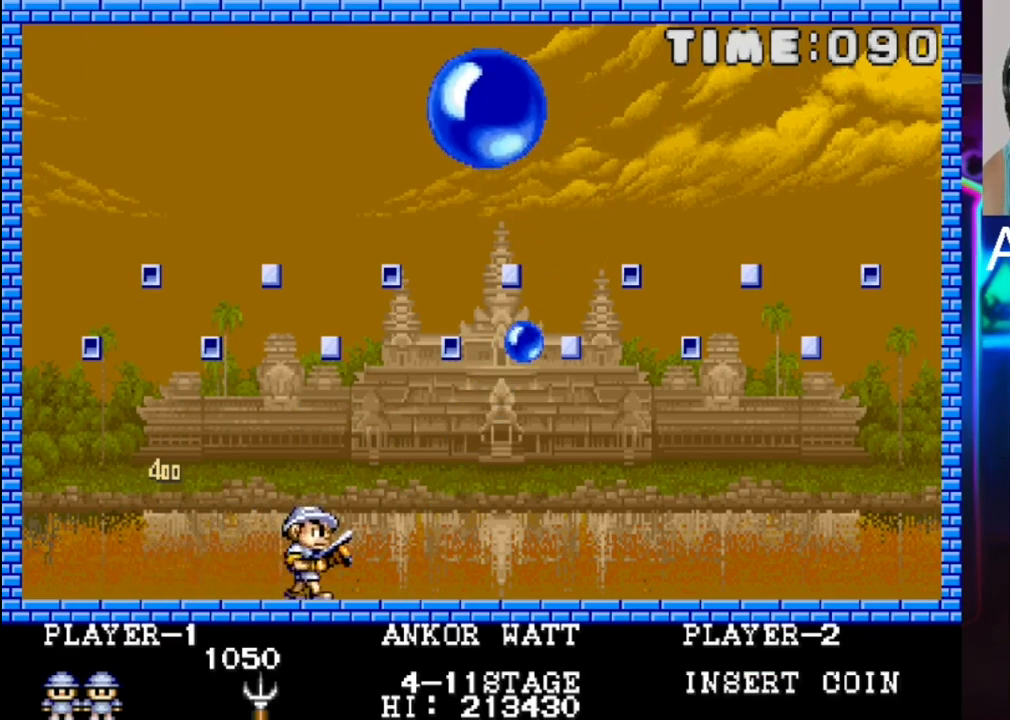
{"buttons": [], "events": [[383, "DPAD_RIGHT", "up"]]}
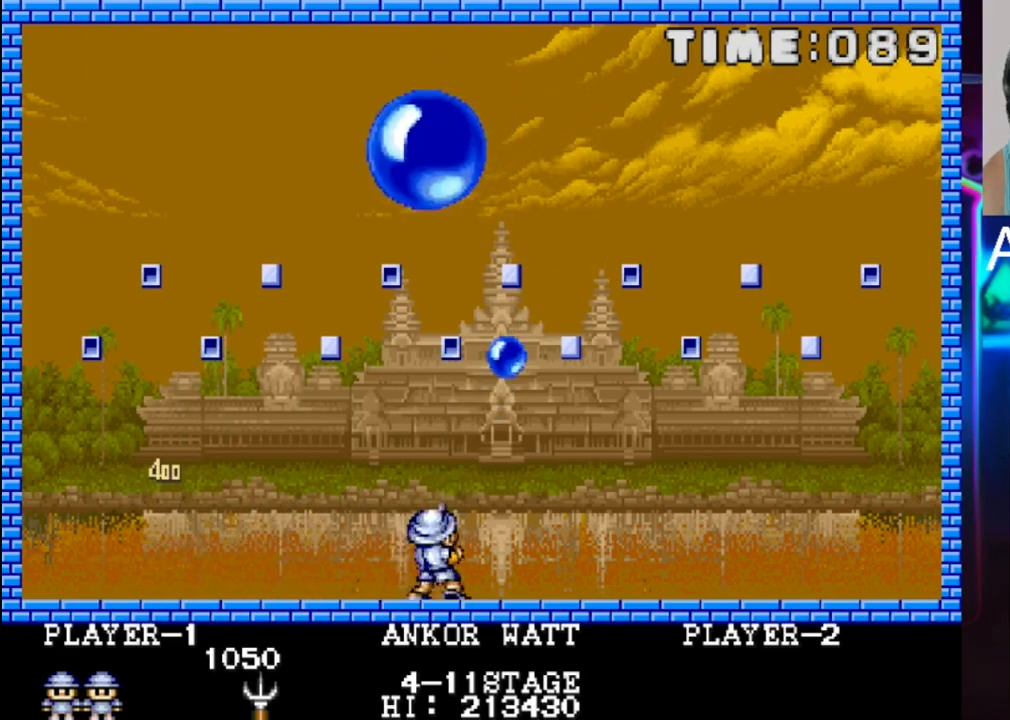
{"buttons": ["DPAD_LEFT"], "events": [[17, "DPAD_LEFT", "down"], [17, "X", "down"], [150, "X", "up"]]}
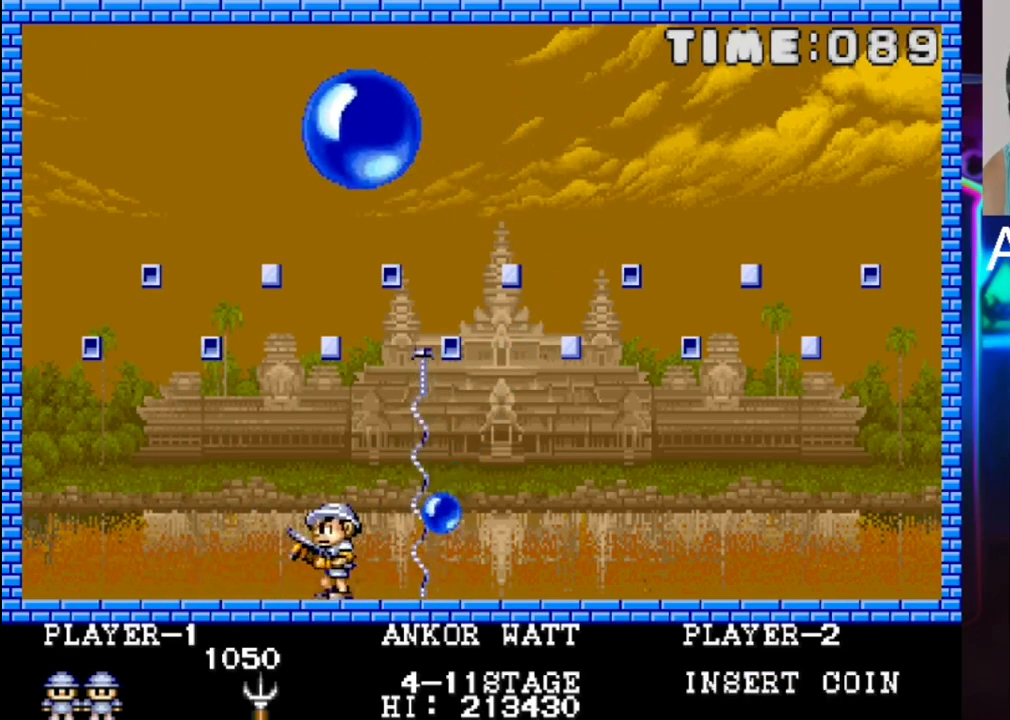
{"buttons": ["X", "DPAD_LEFT"], "events": [[50, "DPAD_LEFT", "up"], [433, "DPAD_LEFT", "down"], [500, "X", "down"]]}
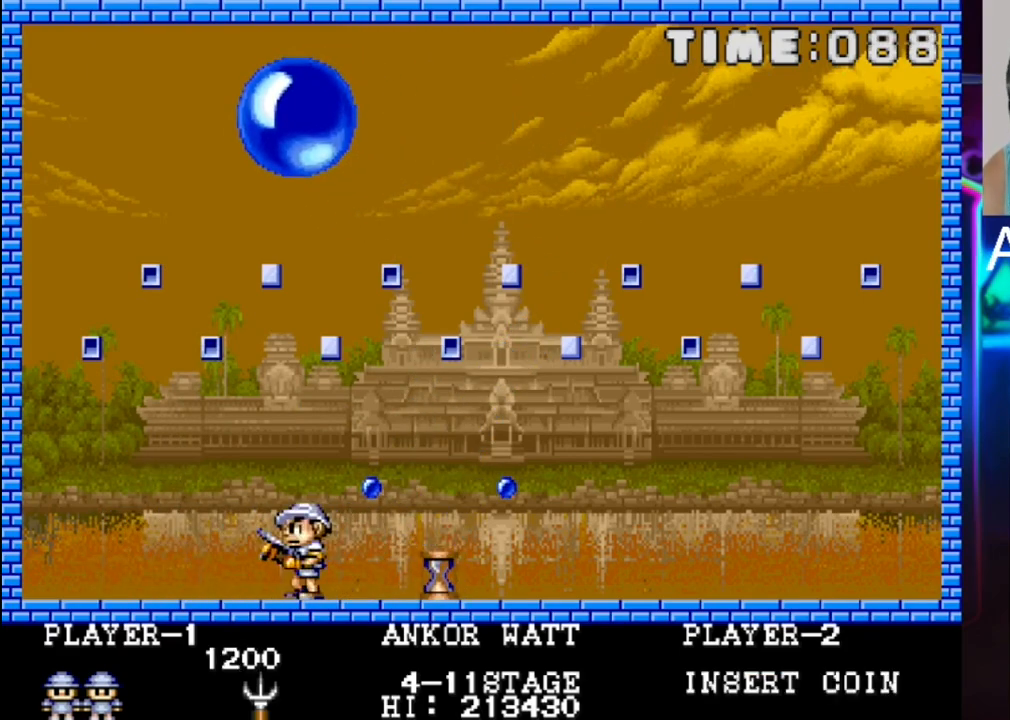
{"buttons": [], "events": [[133, "X", "up"], [467, "DPAD_LEFT", "up"]]}